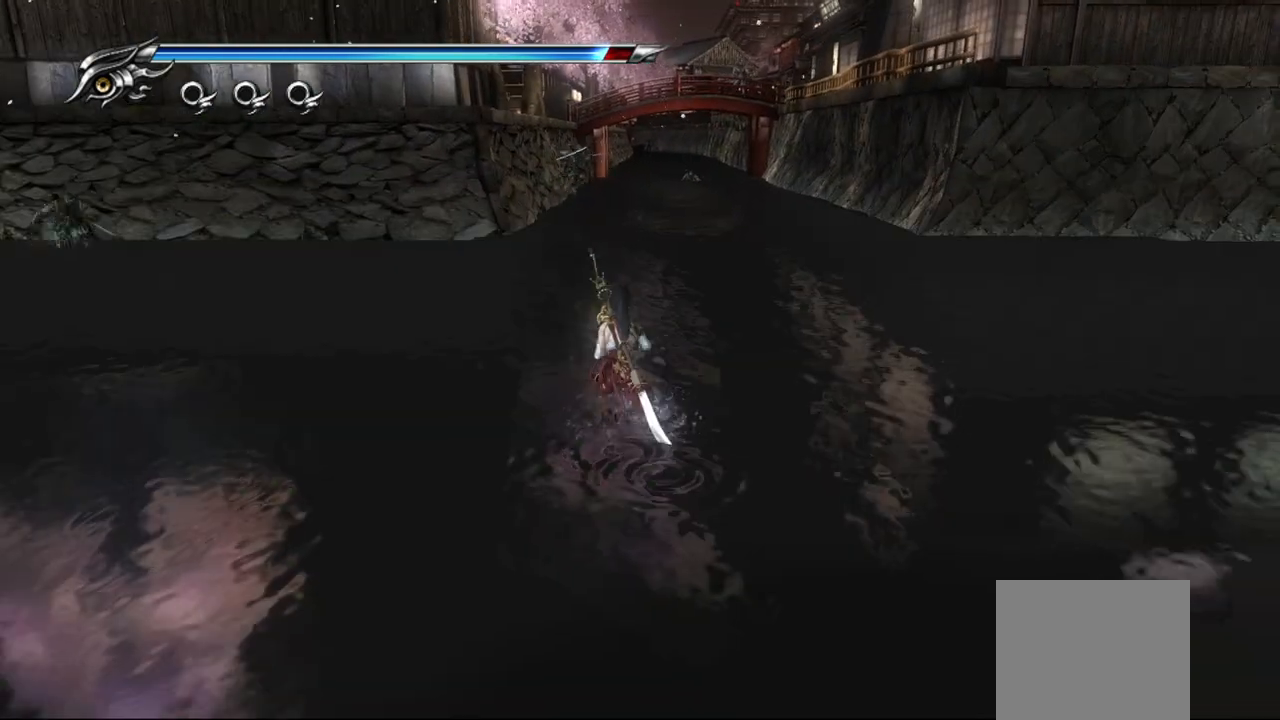
Gameplay with a controller (PlayStation layout); each line is a JSON object with the inputs held at the frame after it. "events" lists button and stick changes between this image and that frame as [ms after this image, input, new state], when the widget could be followed in between.
{"buttons": [], "left_stick": "up", "right_stick": "center", "events": [[50, "CROSS", "up"], [150, "CROSS", "down"], [250, "CROSS", "up"]]}
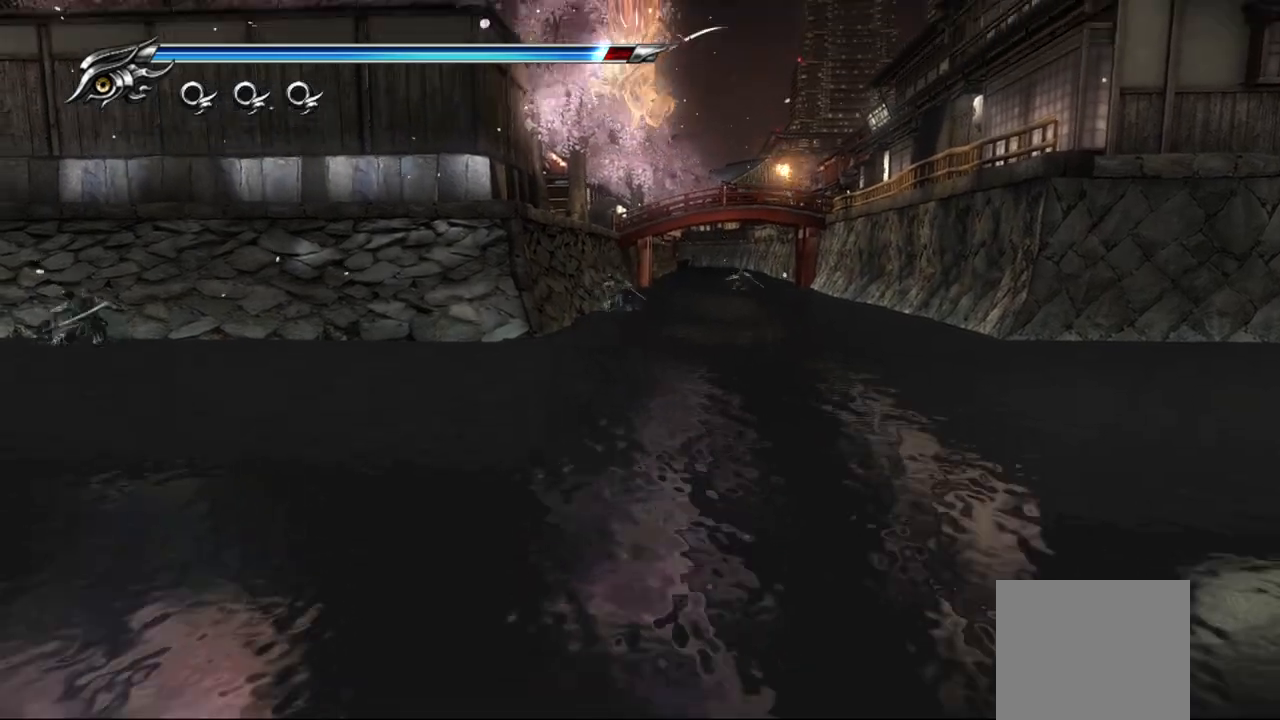
{"buttons": [], "left_stick": "up", "right_stick": "center", "events": [[83, "CROSS", "down"], [183, "CROSS", "up"]]}
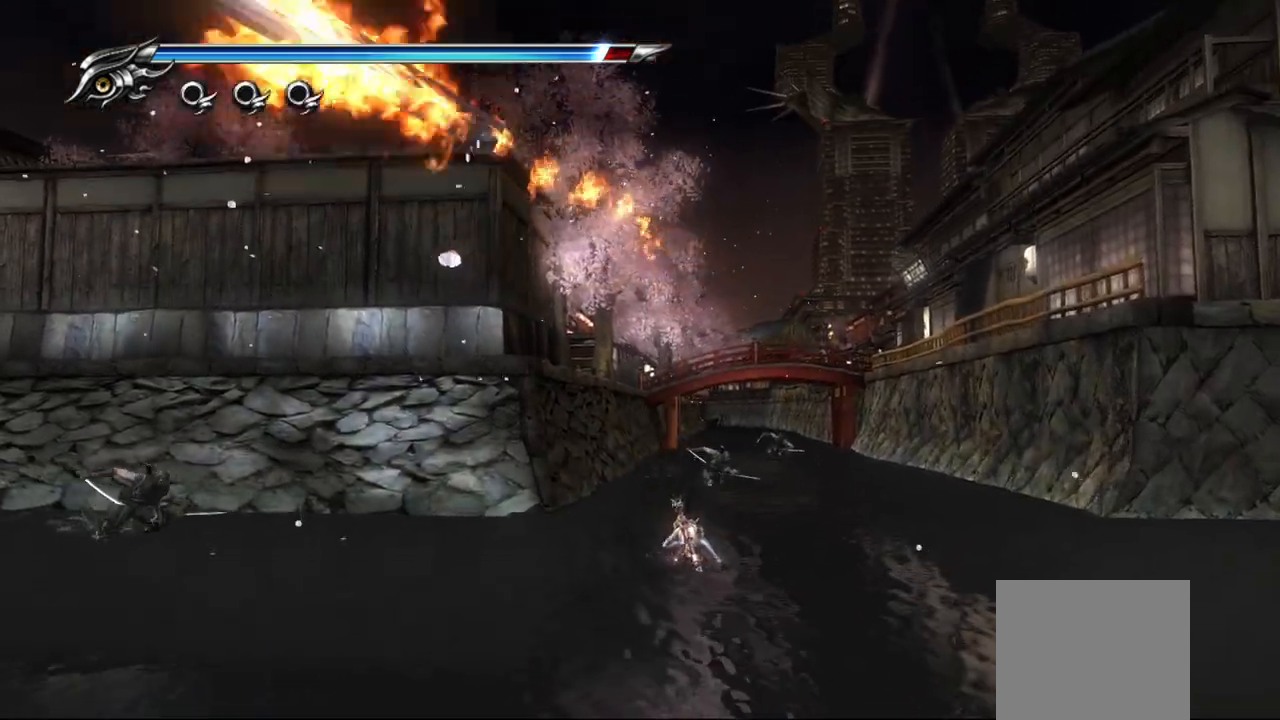
{"buttons": [], "left_stick": "up-right", "right_stick": "center", "events": [[317, "SQUARE", "down"], [350, "left_stick", "up-right"], [433, "SQUARE", "up"]]}
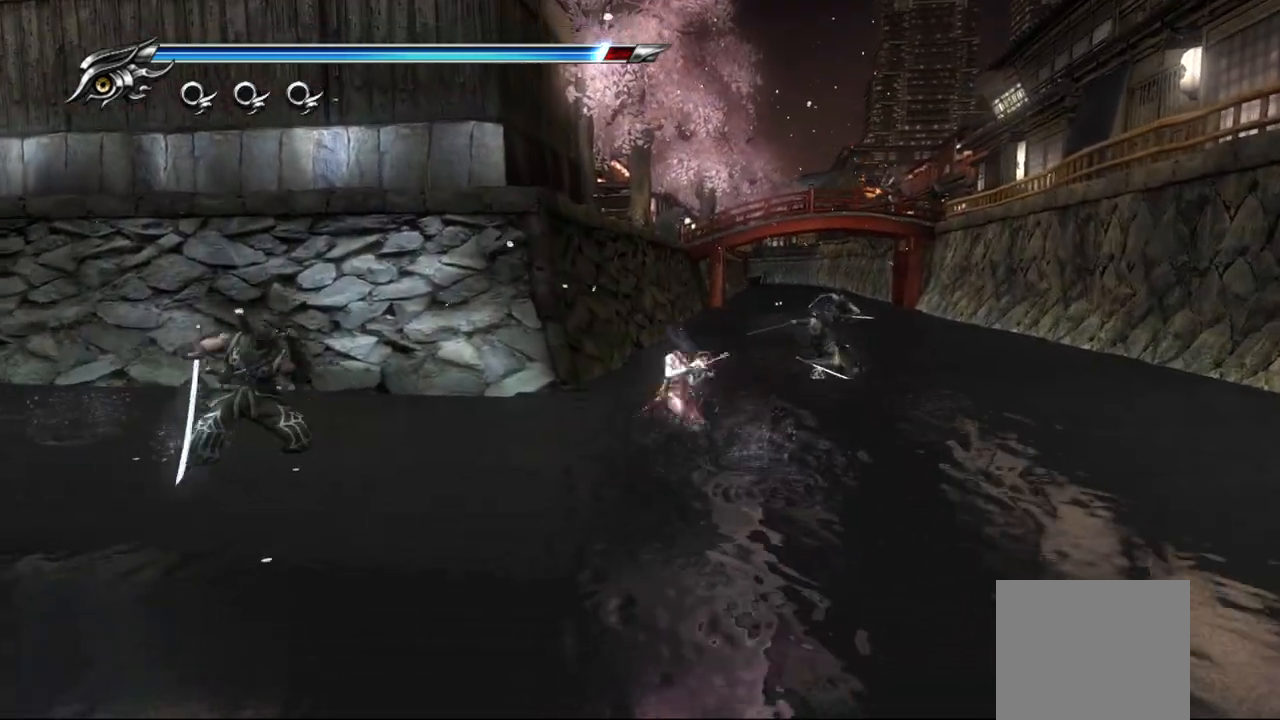
{"buttons": ["TRIANGLE"], "left_stick": "up-right", "right_stick": "center", "events": [[17, "SQUARE", "down"], [83, "SQUARE", "up"], [150, "SQUARE", "down"], [233, "SQUARE", "up"], [300, "SQUARE", "down"], [383, "SQUARE", "up"], [483, "TRIANGLE", "down"]]}
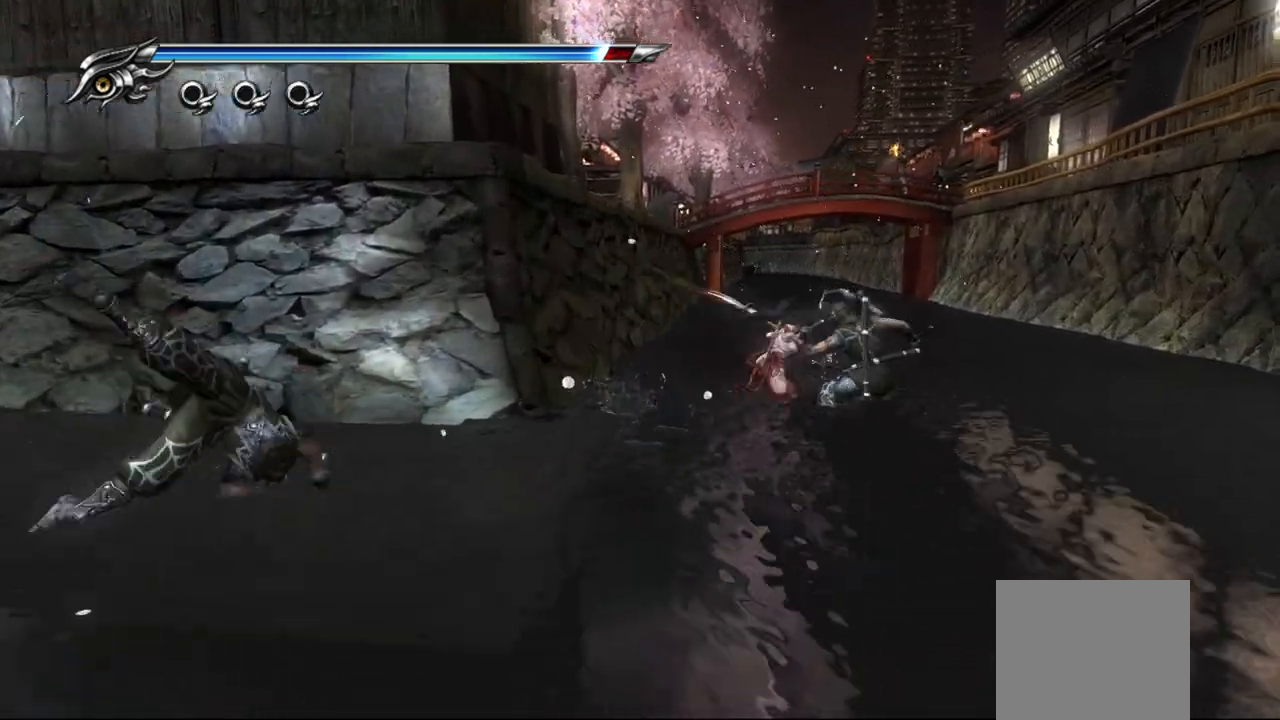
{"buttons": [], "left_stick": "right", "right_stick": "center", "events": [[83, "TRIANGLE", "up"], [133, "TRIANGLE", "down"], [217, "TRIANGLE", "up"], [267, "TRIANGLE", "down"], [333, "TRIANGLE", "up"], [367, "left_stick", "right"], [400, "TRIANGLE", "down"], [483, "TRIANGLE", "up"]]}
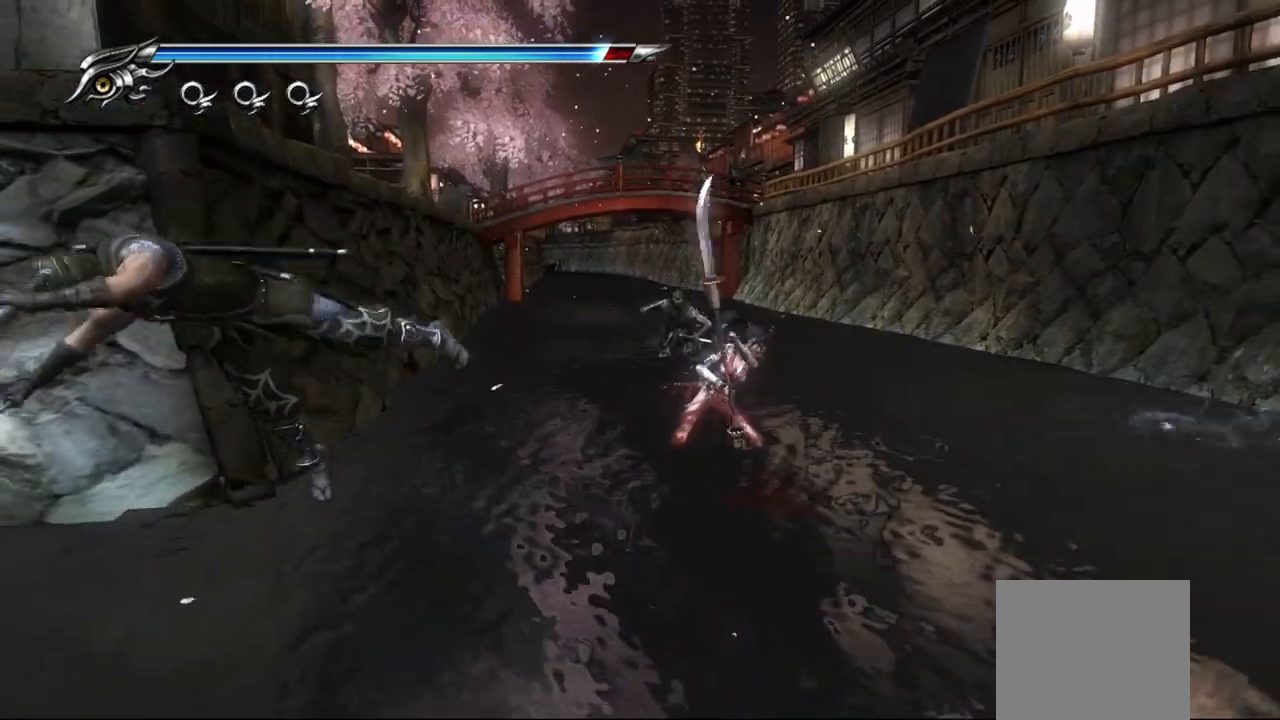
{"buttons": [], "left_stick": "down-right", "right_stick": "center", "events": [[50, "TRIANGLE", "down"], [117, "TRIANGLE", "up"], [200, "left_stick", "down-right"], [283, "L1", "down"], [467, "L1", "up"]]}
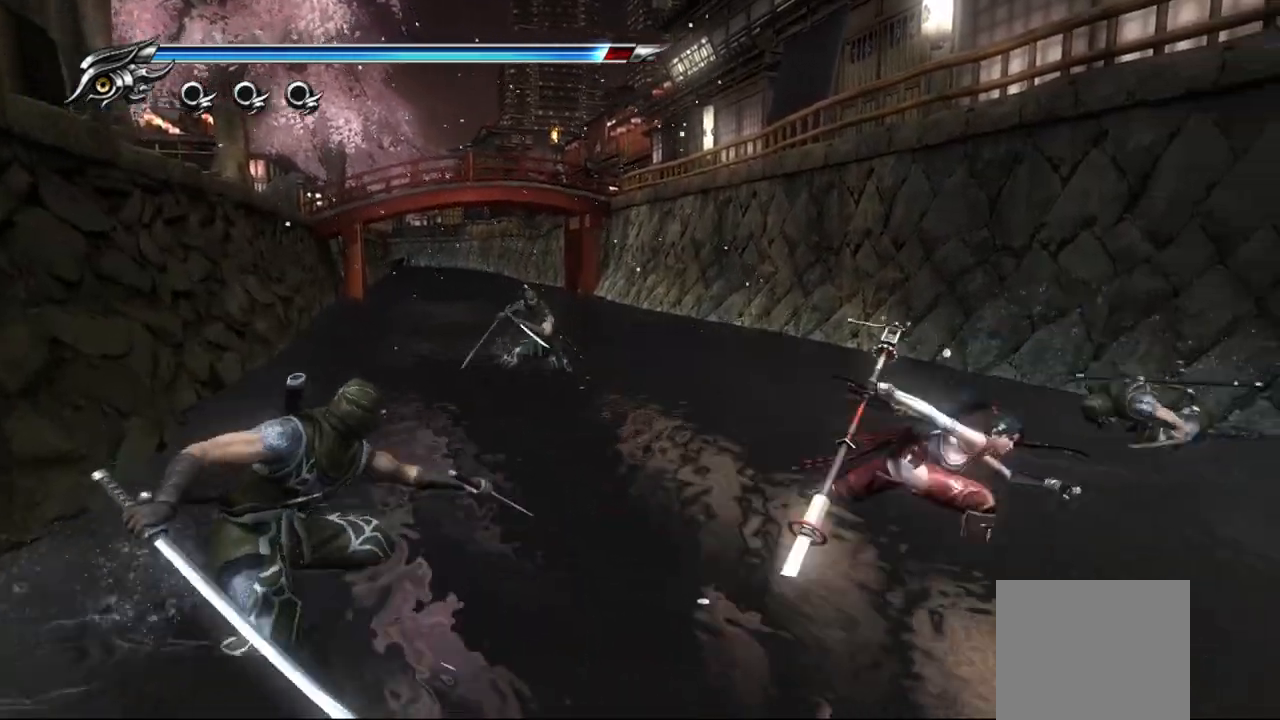
{"buttons": ["TRIANGLE"], "left_stick": "up-left", "right_stick": "center", "events": [[17, "left_stick", "right"], [150, "left_stick", "up-right"], [183, "SQUARE", "down"], [267, "left_stick", "up"], [283, "SQUARE", "up"], [400, "left_stick", "up-left"], [450, "TRIANGLE", "down"]]}
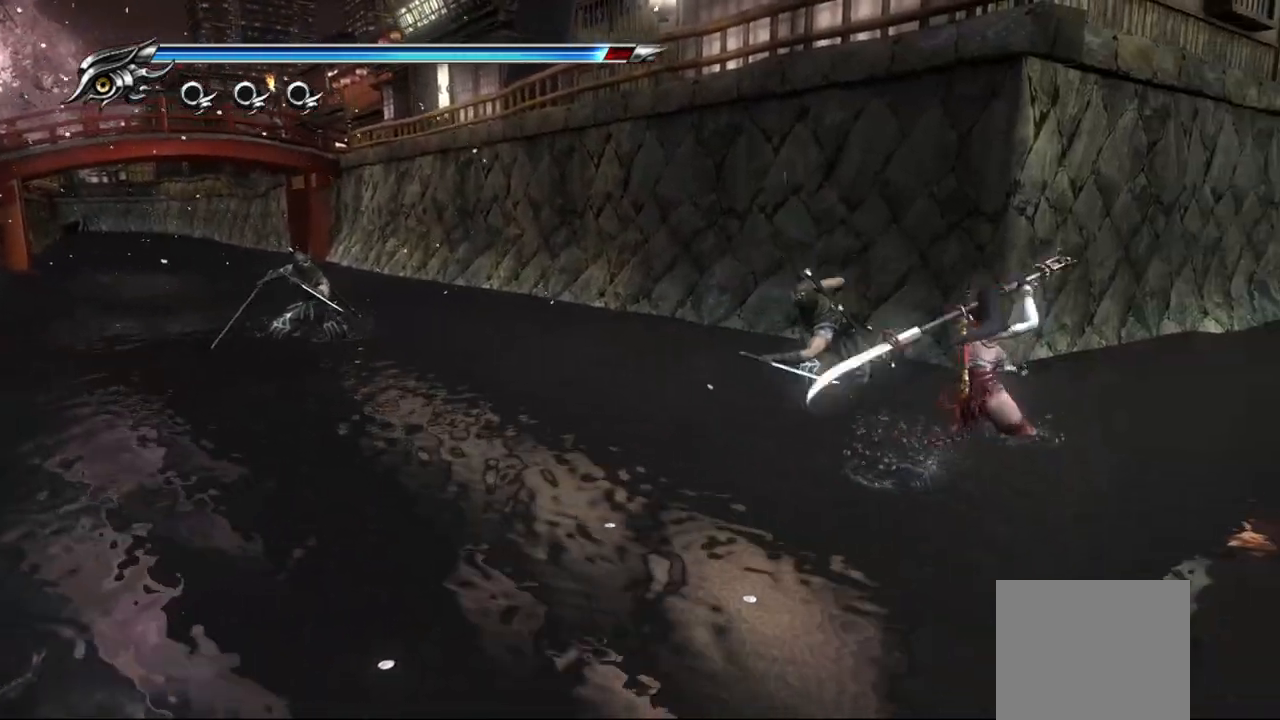
{"buttons": ["SQUARE"], "left_stick": "up-left", "right_stick": "center", "events": [[67, "TRIANGLE", "up"], [450, "SQUARE", "down"]]}
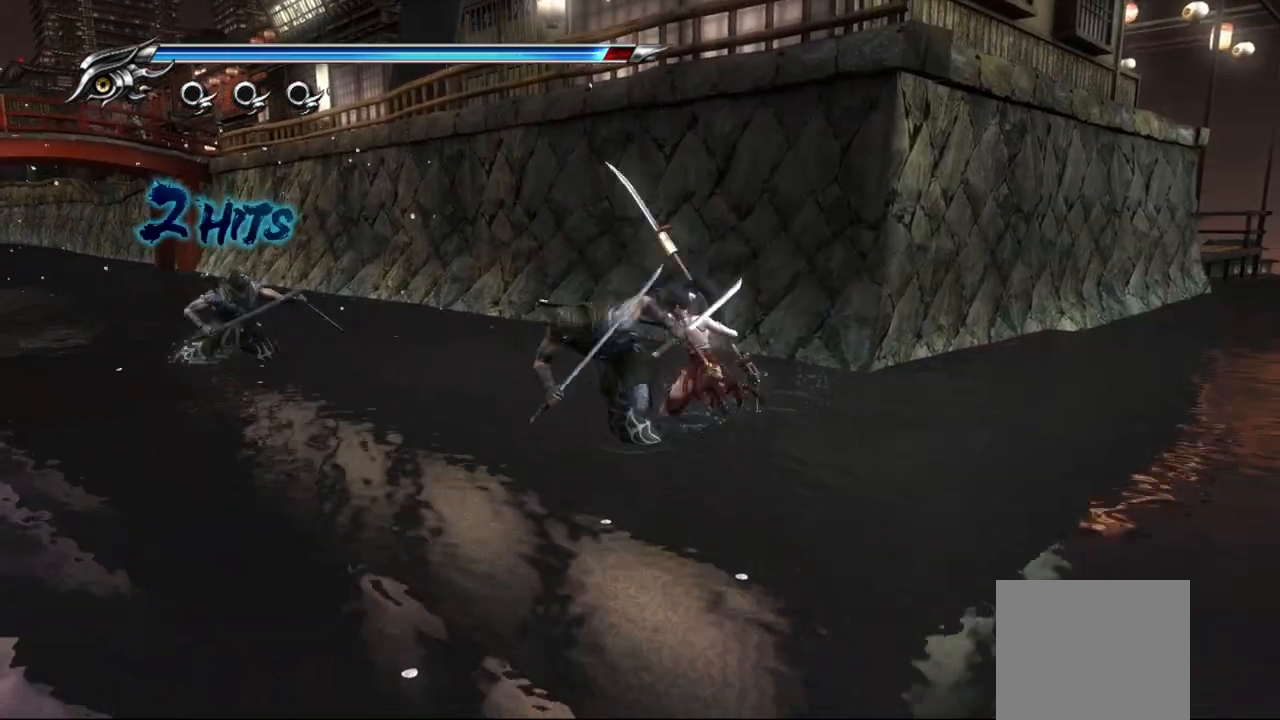
{"buttons": ["SQUARE"], "left_stick": "up-left", "right_stick": "center", "events": [[33, "SQUARE", "up"], [117, "SQUARE", "down"], [183, "SQUARE", "up"], [283, "SQUARE", "down"], [333, "SQUARE", "up"], [433, "SQUARE", "down"]]}
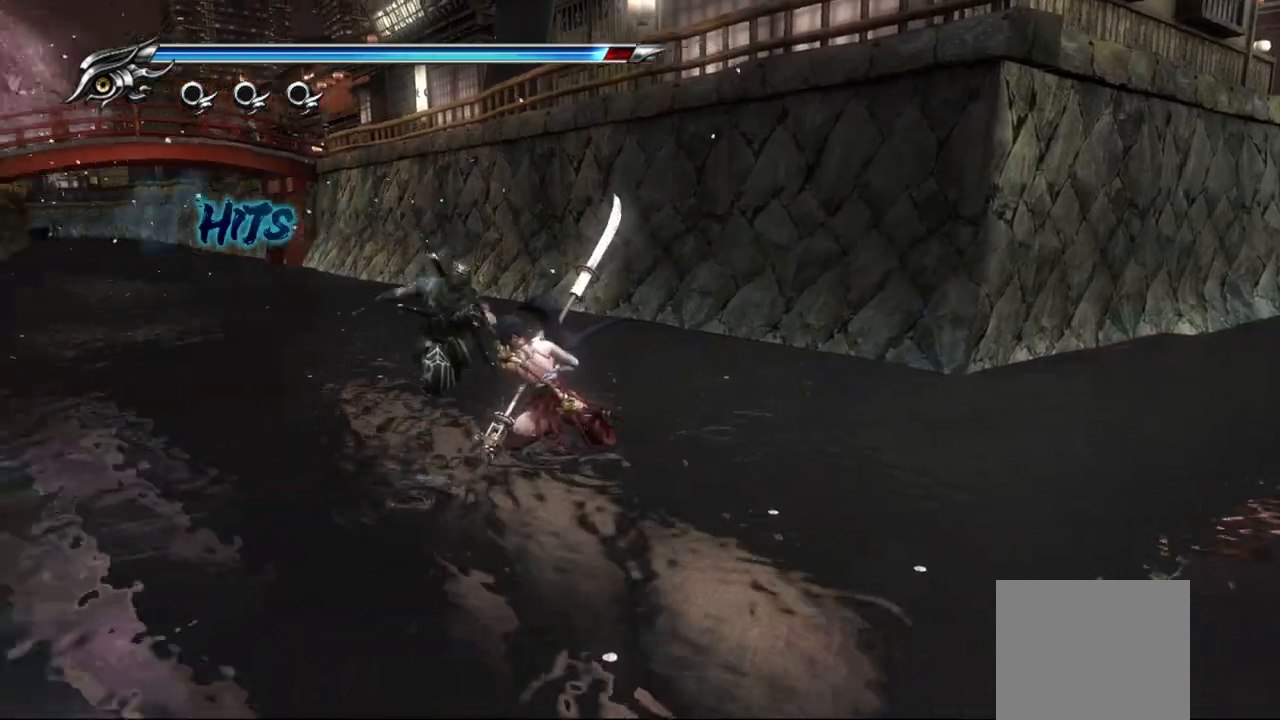
{"buttons": ["L1"], "left_stick": "down-right", "right_stick": "center", "events": [[17, "SQUARE", "up"], [100, "SQUARE", "down"], [167, "SQUARE", "up"], [283, "SQUARE", "down"], [317, "SQUARE", "up"], [333, "left_stick", "up-right"], [383, "L1", "down"], [500, "left_stick", "down-right"]]}
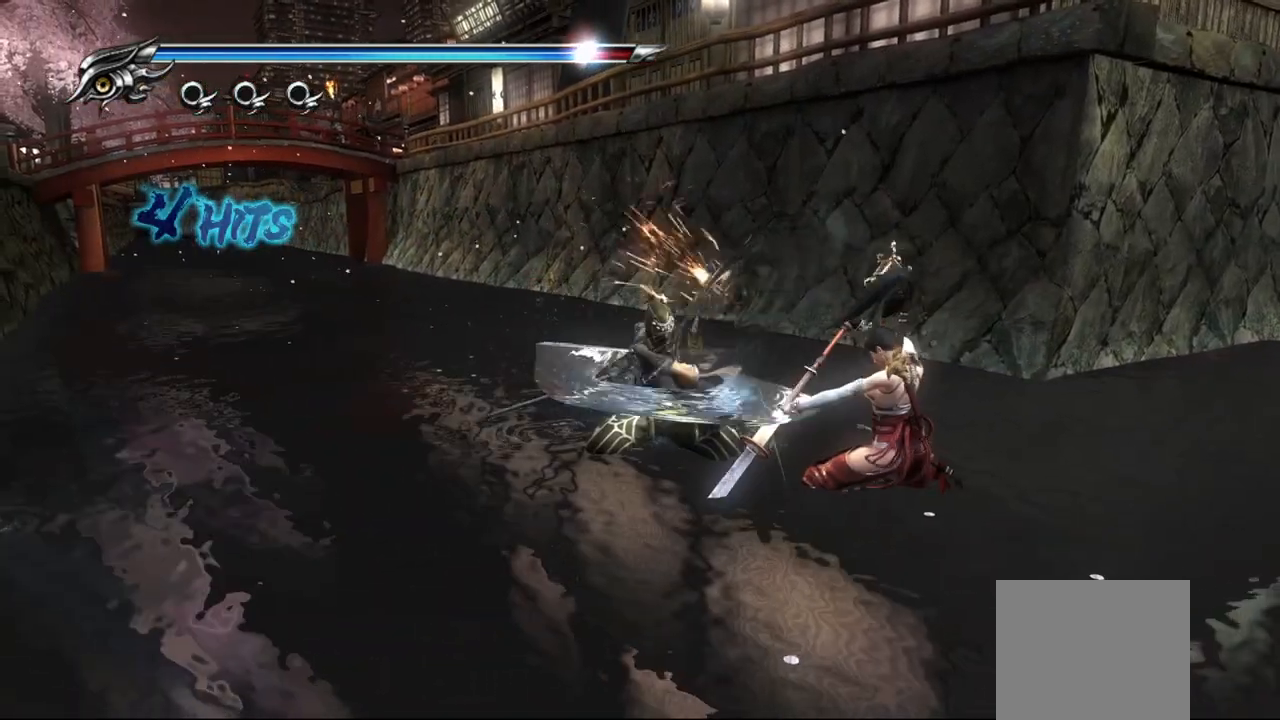
{"buttons": [], "left_stick": "center", "right_stick": "center", "events": [[200, "left_stick", "center"], [350, "SQUARE", "down"], [433, "L1", "up"], [450, "SQUARE", "up"]]}
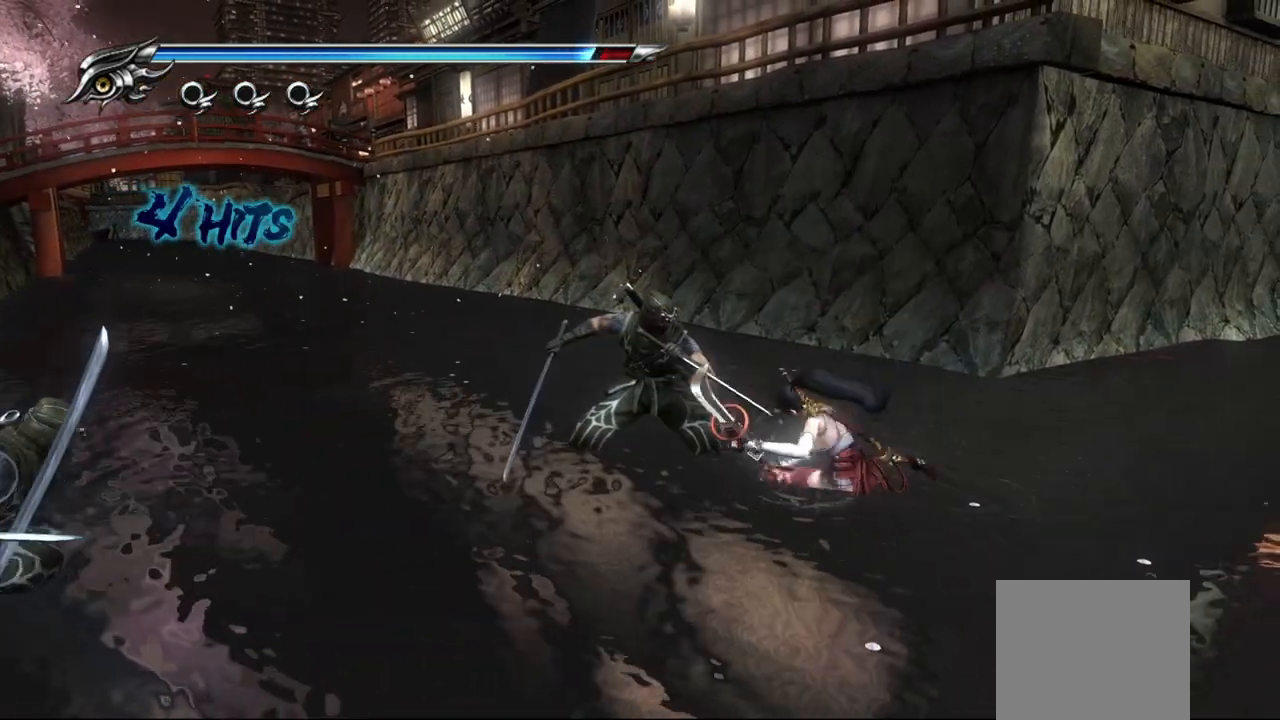
{"buttons": [], "left_stick": "center", "right_stick": "center", "events": [[33, "SQUARE", "down"], [117, "SQUARE", "up"], [200, "TRIANGLE", "down"], [300, "TRIANGLE", "up"]]}
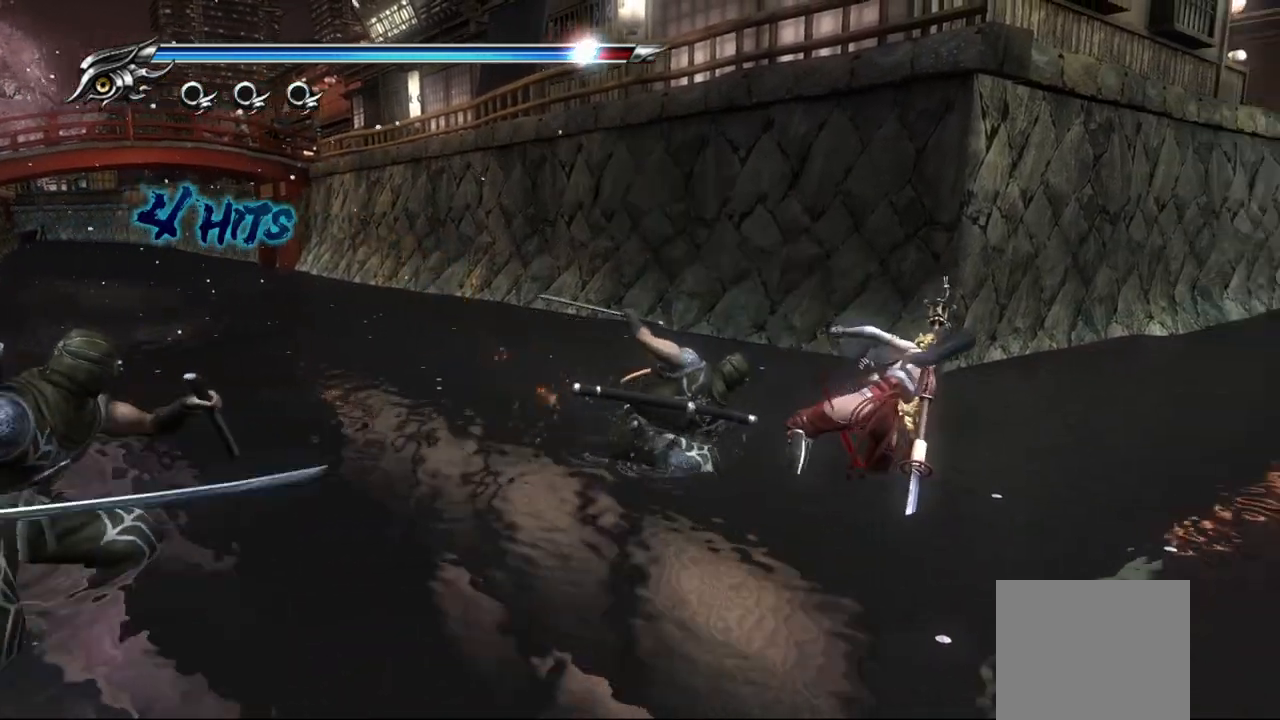
{"buttons": ["L1"], "left_stick": "center", "right_stick": "center", "events": [[50, "L1", "down"]]}
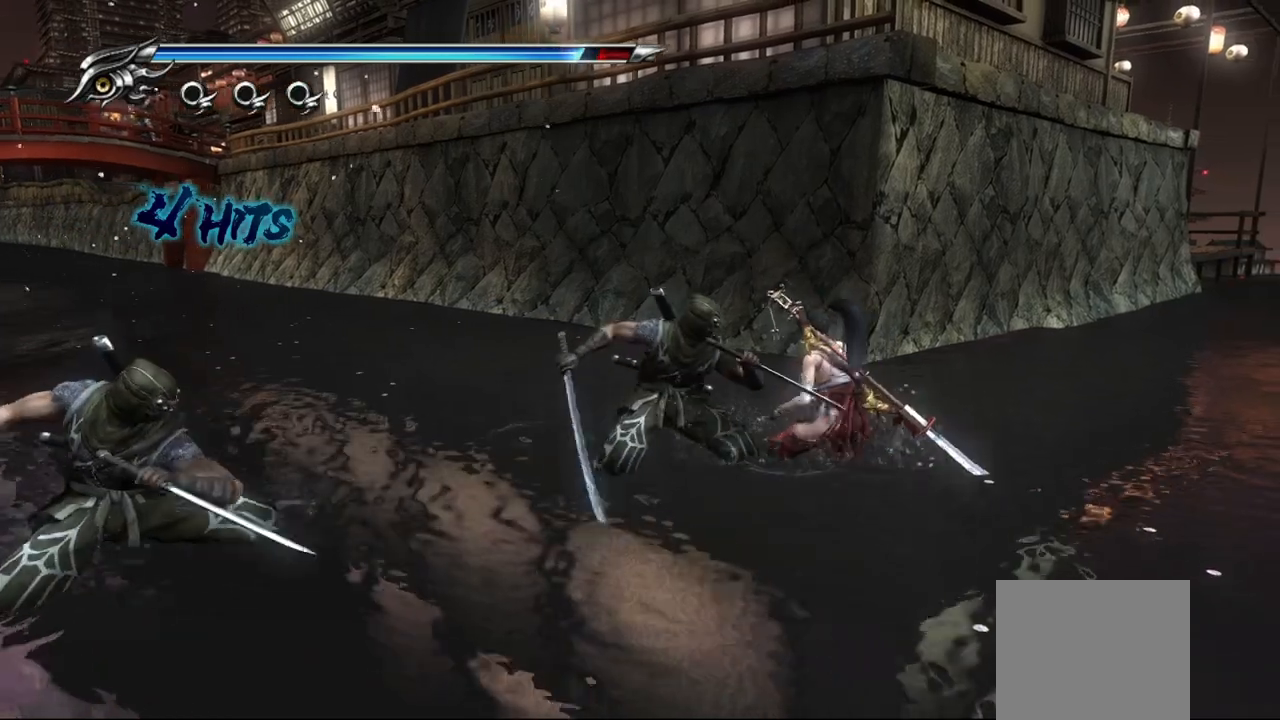
{"buttons": ["CROSS"], "left_stick": "up-left", "right_stick": "center", "events": [[83, "left_stick", "up-left"], [417, "CROSS", "down"], [467, "L1", "up"]]}
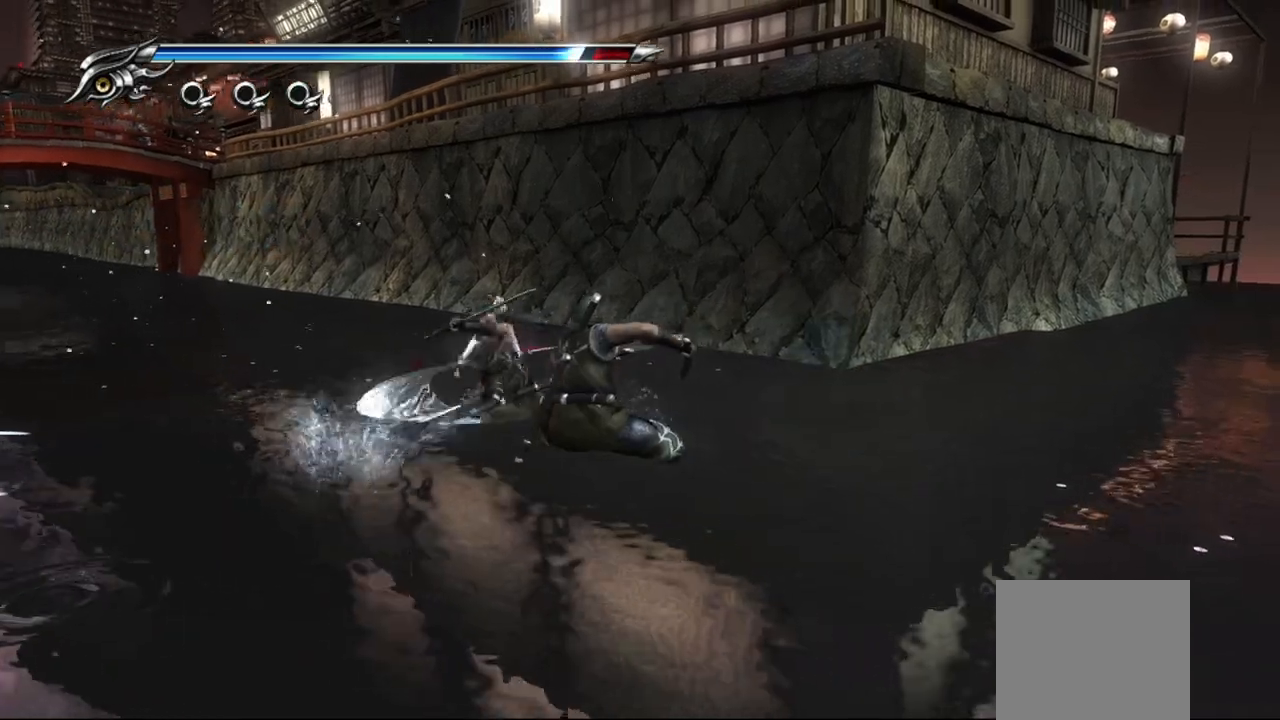
{"buttons": [], "left_stick": "up-left", "right_stick": "center"}
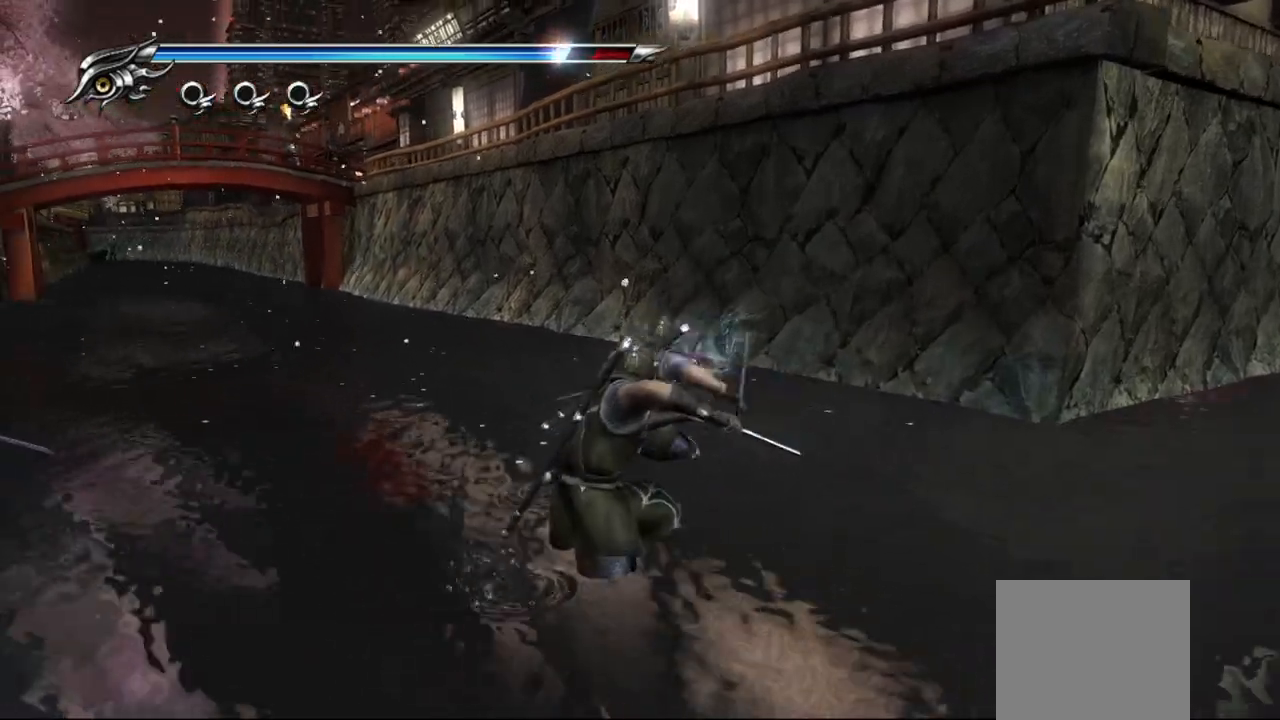
{"buttons": ["L1"], "left_stick": "up-left", "right_stick": "center", "events": [[17, "L1", "down"]]}
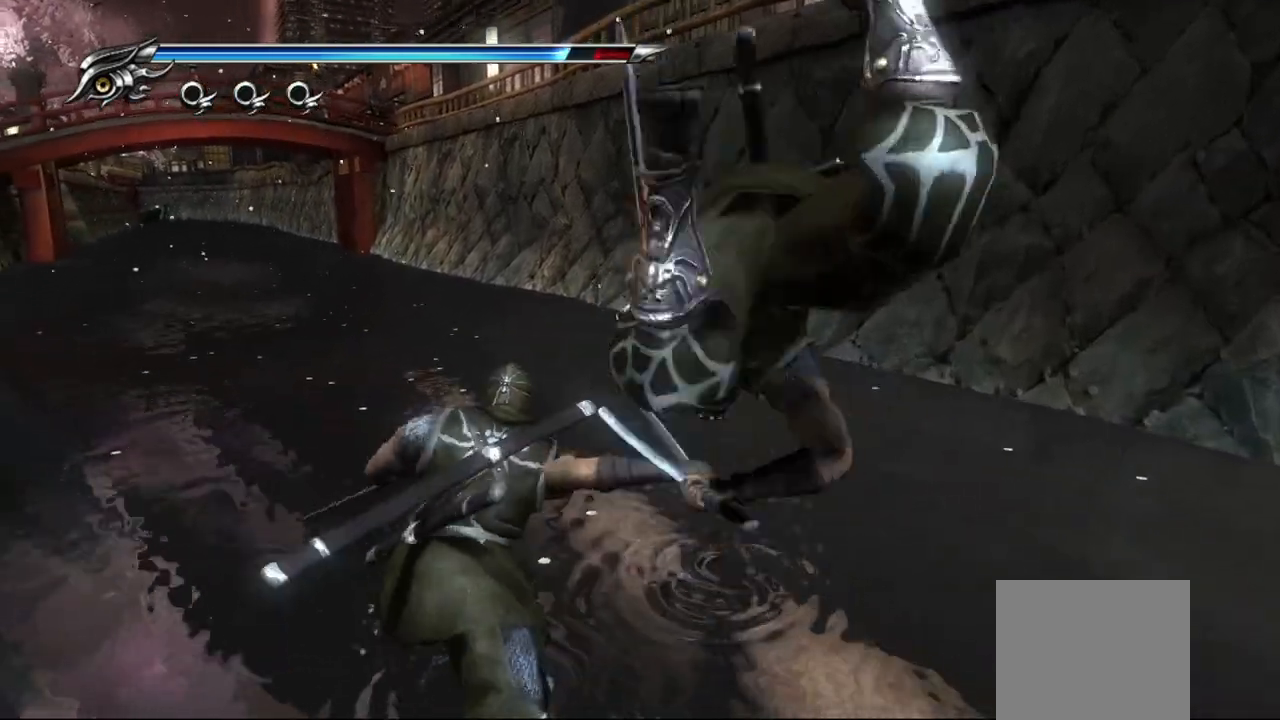
{"buttons": [], "left_stick": "down", "right_stick": "center", "events": [[267, "L1", "up"], [267, "left_stick", "down"], [367, "SQUARE", "down"], [483, "SQUARE", "up"]]}
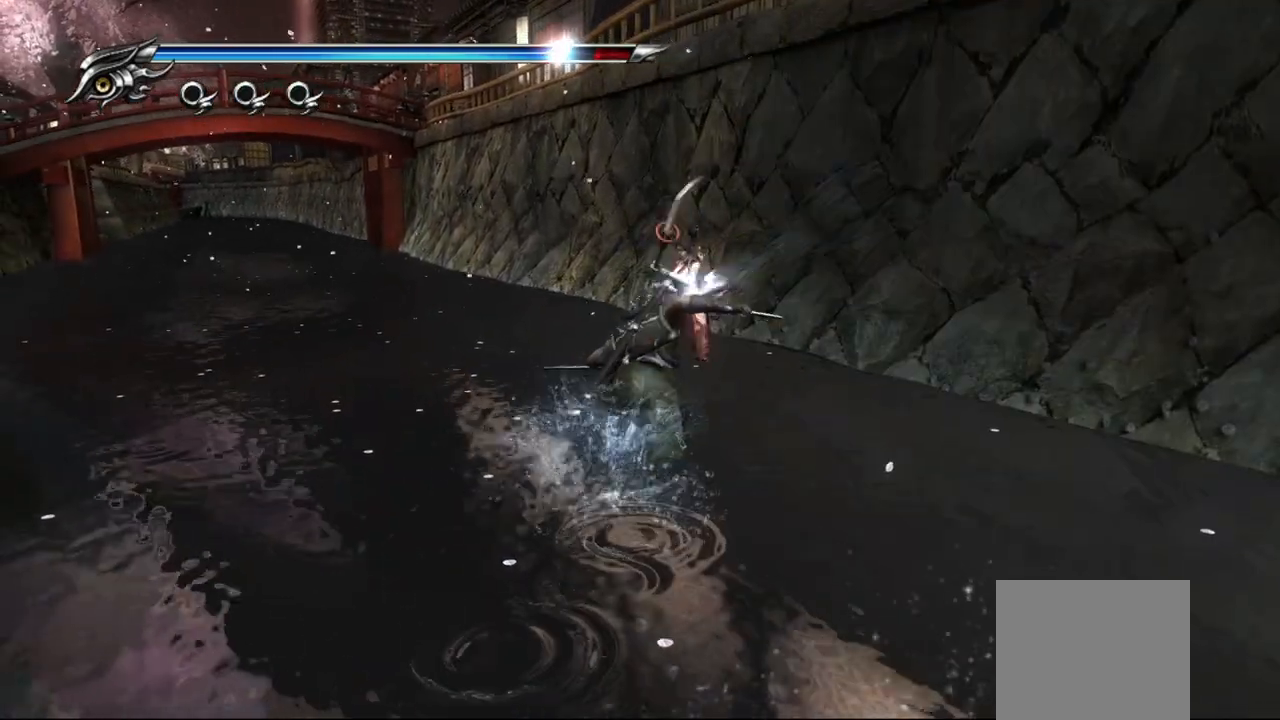
{"buttons": [], "left_stick": "down", "right_stick": "center", "events": [[50, "TRIANGLE", "down"], [167, "TRIANGLE", "up"]]}
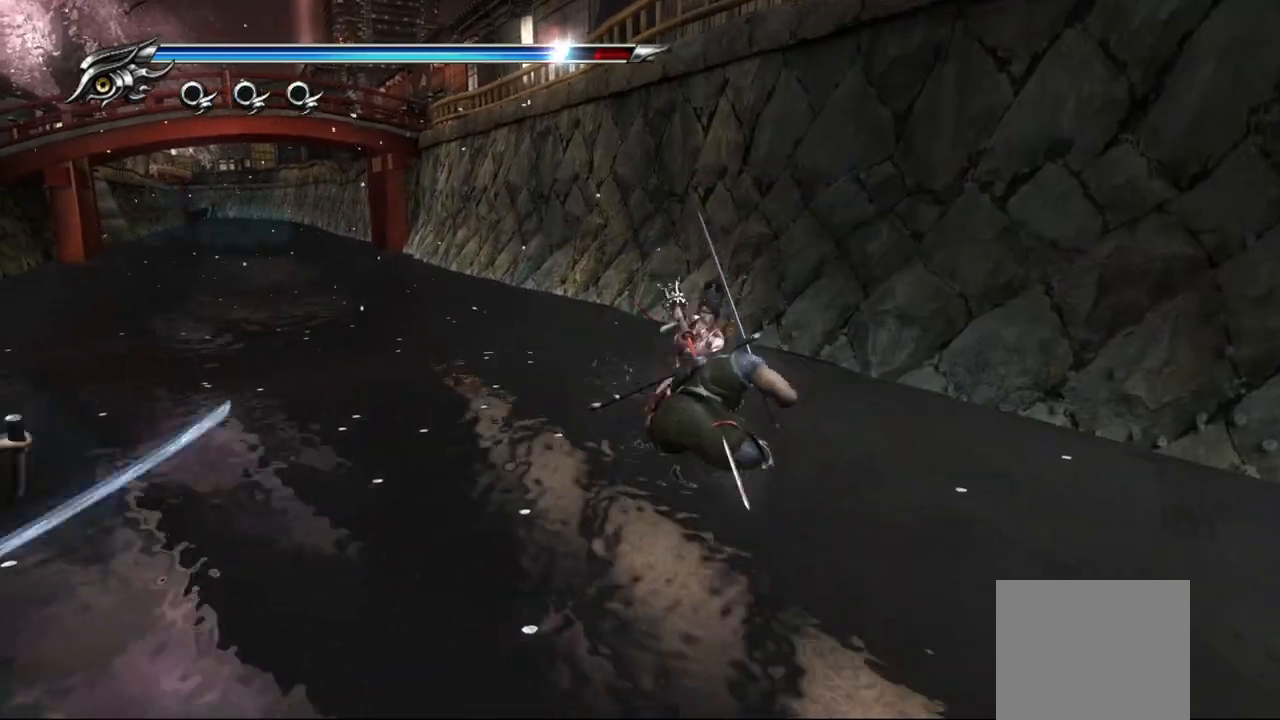
{"buttons": [], "left_stick": "down", "right_stick": "center", "events": [[83, "TRIANGLE", "down"], [233, "TRIANGLE", "up"], [300, "TRIANGLE", "down"], [400, "TRIANGLE", "up"]]}
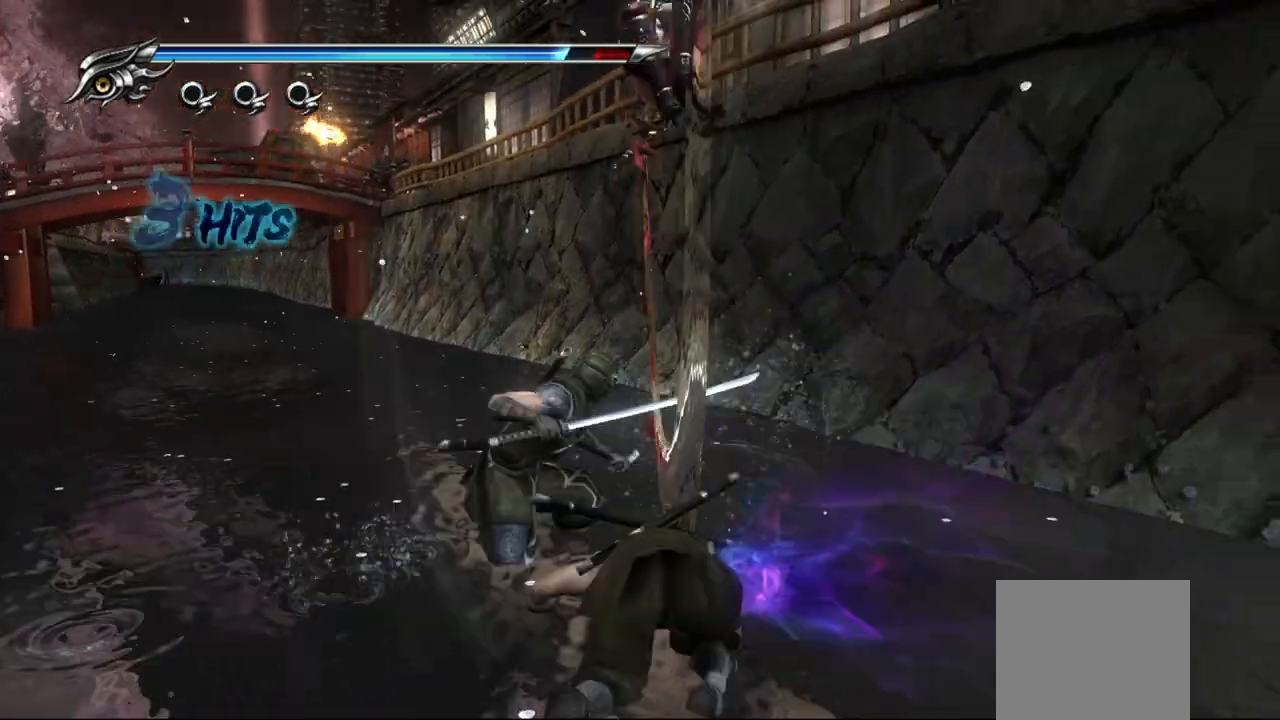
{"buttons": ["L1"], "left_stick": "center", "right_stick": "center", "events": [[50, "TRIANGLE", "down"], [150, "TRIANGLE", "up"], [283, "left_stick", "center"], [317, "L1", "down"]]}
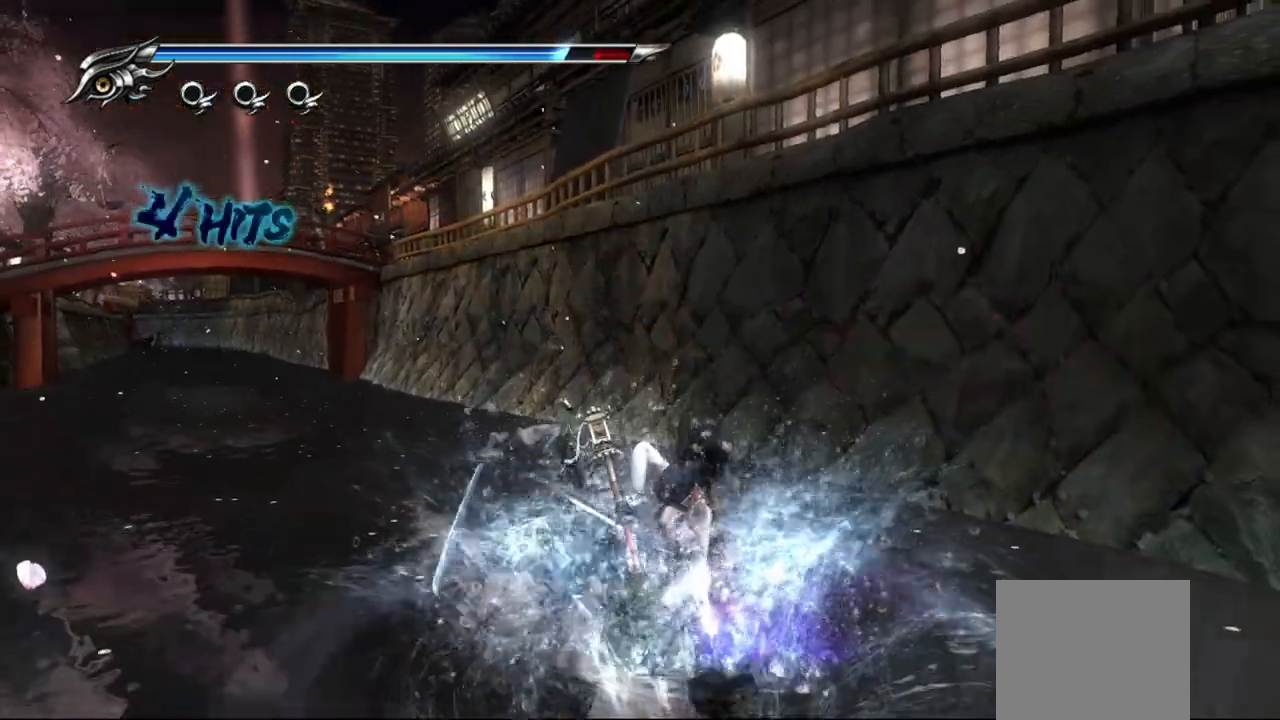
{"buttons": ["L1"], "left_stick": "center", "right_stick": "center", "events": []}
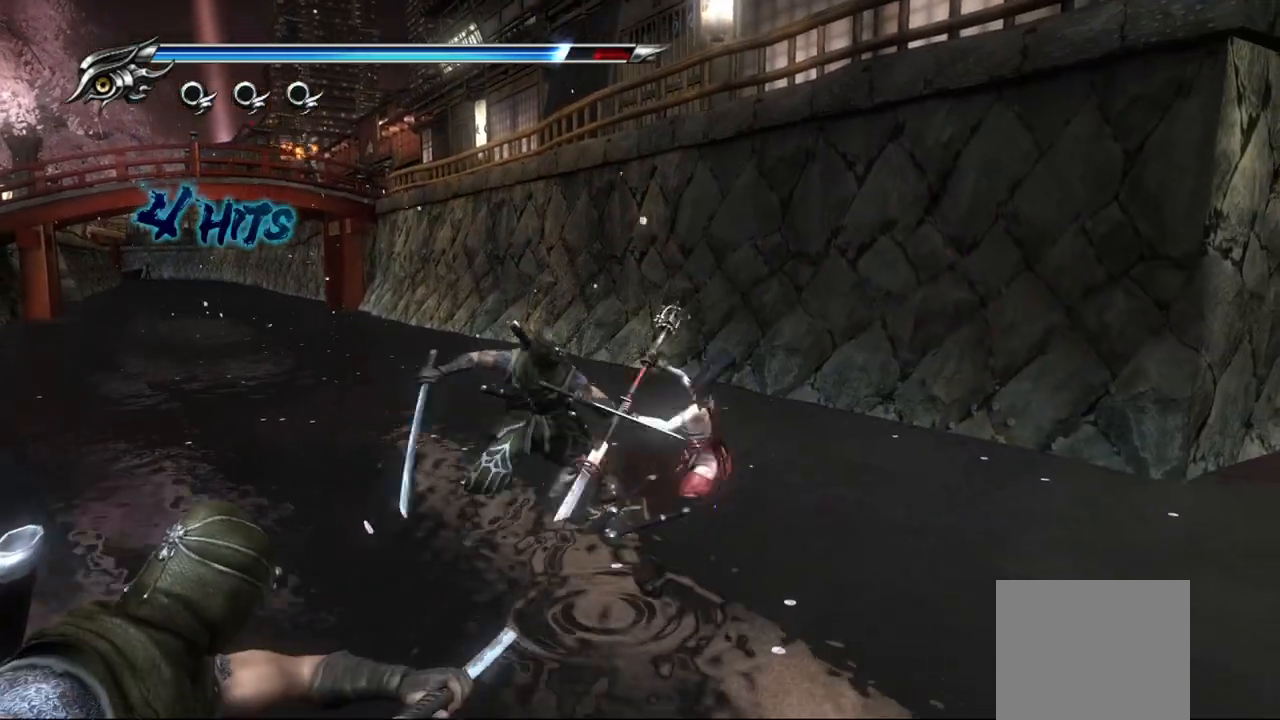
{"buttons": ["L1"], "left_stick": "center", "right_stick": "center", "events": [[33, "L1", "up"], [83, "TRIANGLE", "down"], [200, "TRIANGLE", "up"], [317, "SQUARE", "down"], [433, "SQUARE", "up"], [483, "L1", "down"]]}
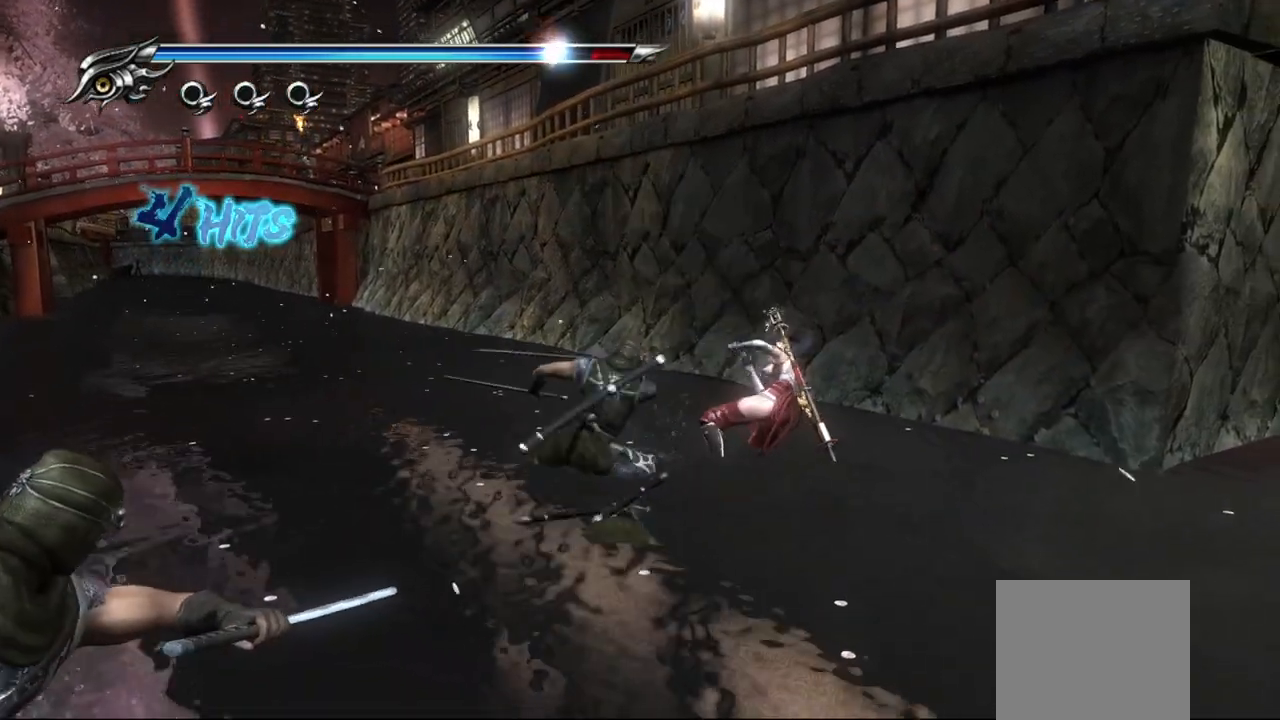
{"buttons": ["SQUARE", "L1"], "left_stick": "center", "right_stick": "center", "events": [[283, "SQUARE", "down"], [400, "SQUARE", "up"], [450, "SQUARE", "down"]]}
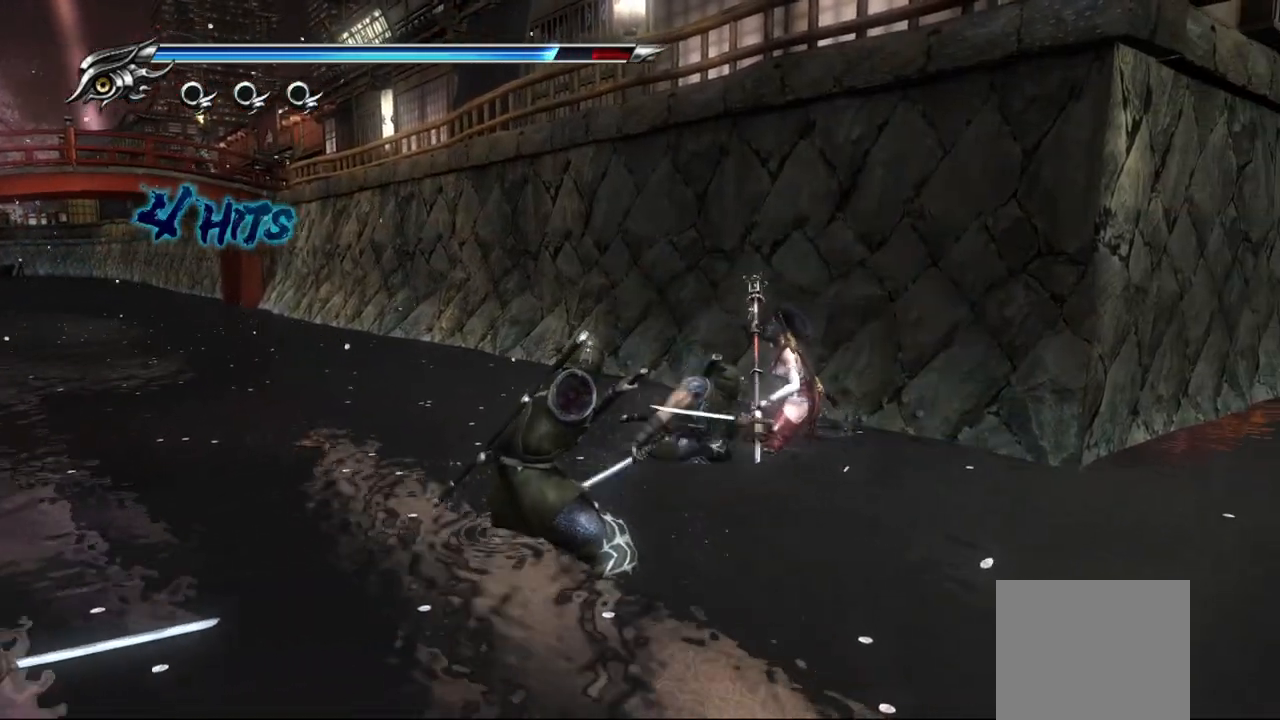
{"buttons": [], "left_stick": "center", "right_stick": "center", "events": [[50, "SQUARE", "up"], [117, "SQUARE", "down"], [183, "SQUARE", "up"], [267, "SQUARE", "down"], [317, "SQUARE", "up"], [333, "L1", "up"], [383, "SQUARE", "down"], [450, "SQUARE", "up"]]}
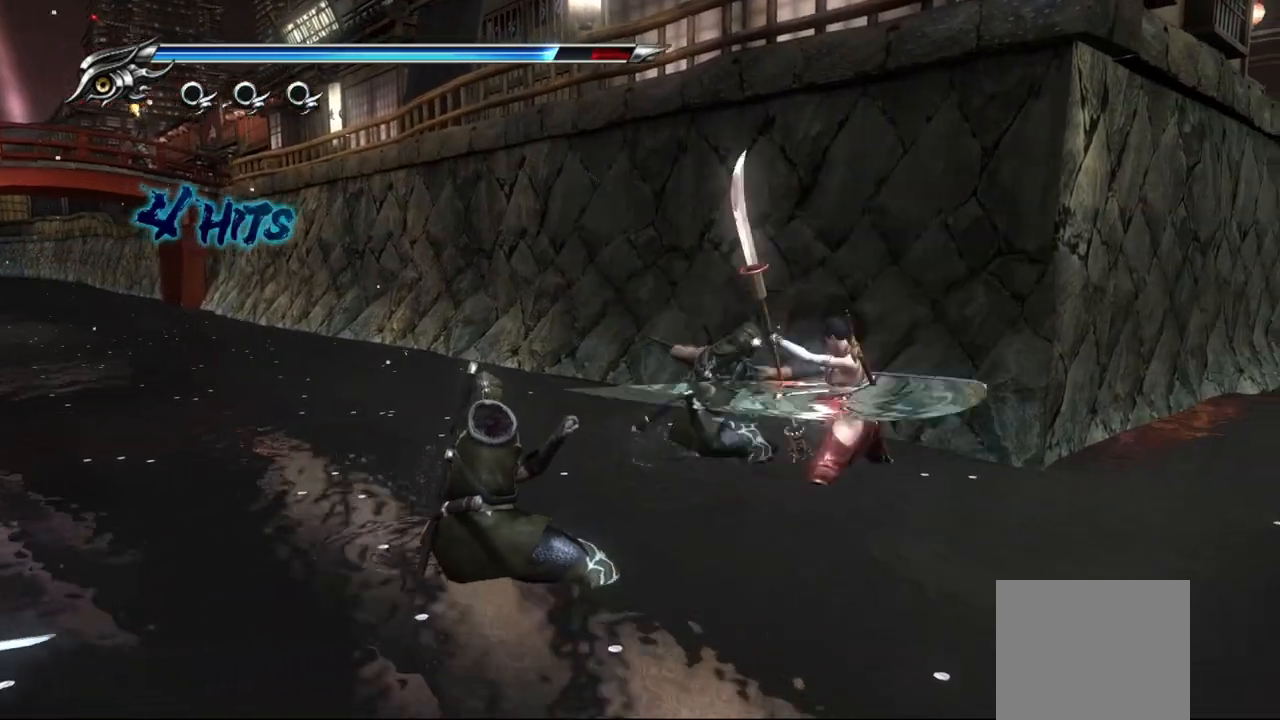
{"buttons": ["SQUARE"], "left_stick": "center", "right_stick": "center", "events": [[33, "SQUARE", "down"], [100, "L1", "down"], [100, "SQUARE", "up"], [200, "L1", "up"], [200, "SQUARE", "down"], [267, "SQUARE", "up"], [350, "SQUARE", "down"], [400, "SQUARE", "up"], [467, "SQUARE", "down"]]}
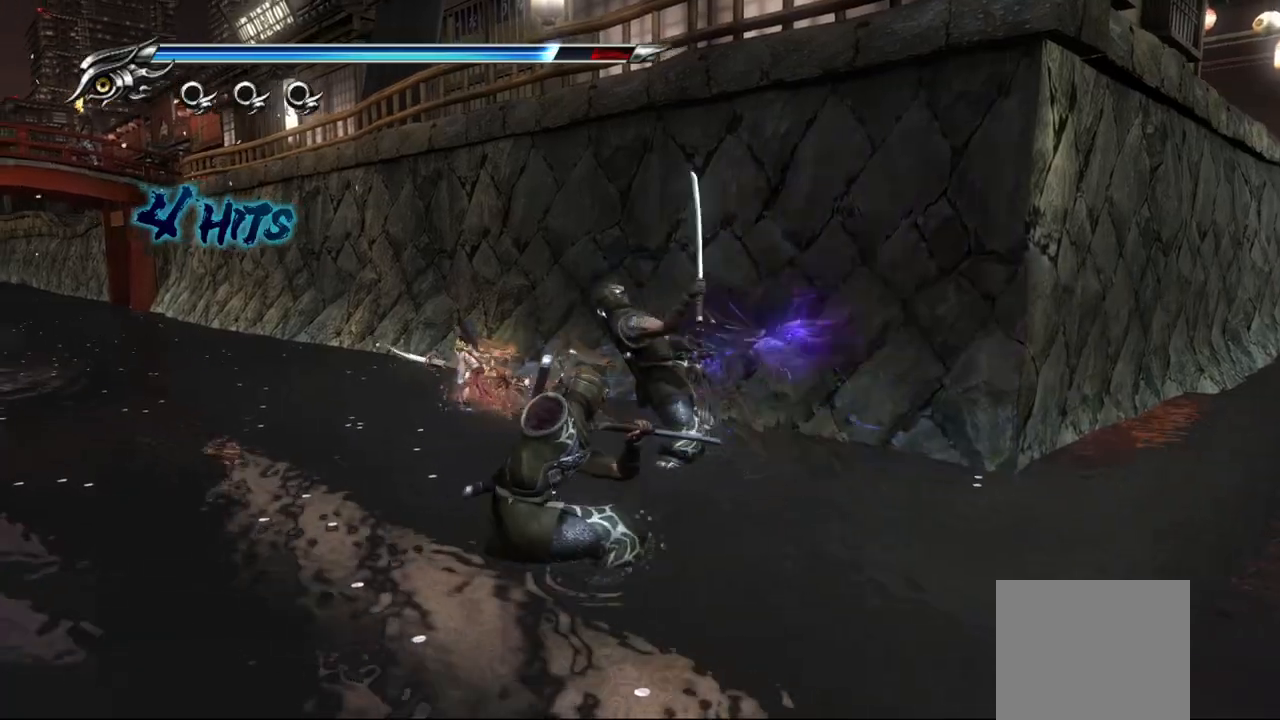
{"buttons": [], "left_stick": "down", "right_stick": "center", "events": [[17, "SQUARE", "up"], [83, "SQUARE", "down"], [167, "SQUARE", "up"], [233, "SQUARE", "down"], [300, "SQUARE", "up"], [383, "SQUARE", "down"], [383, "left_stick", "down"], [433, "SQUARE", "up"]]}
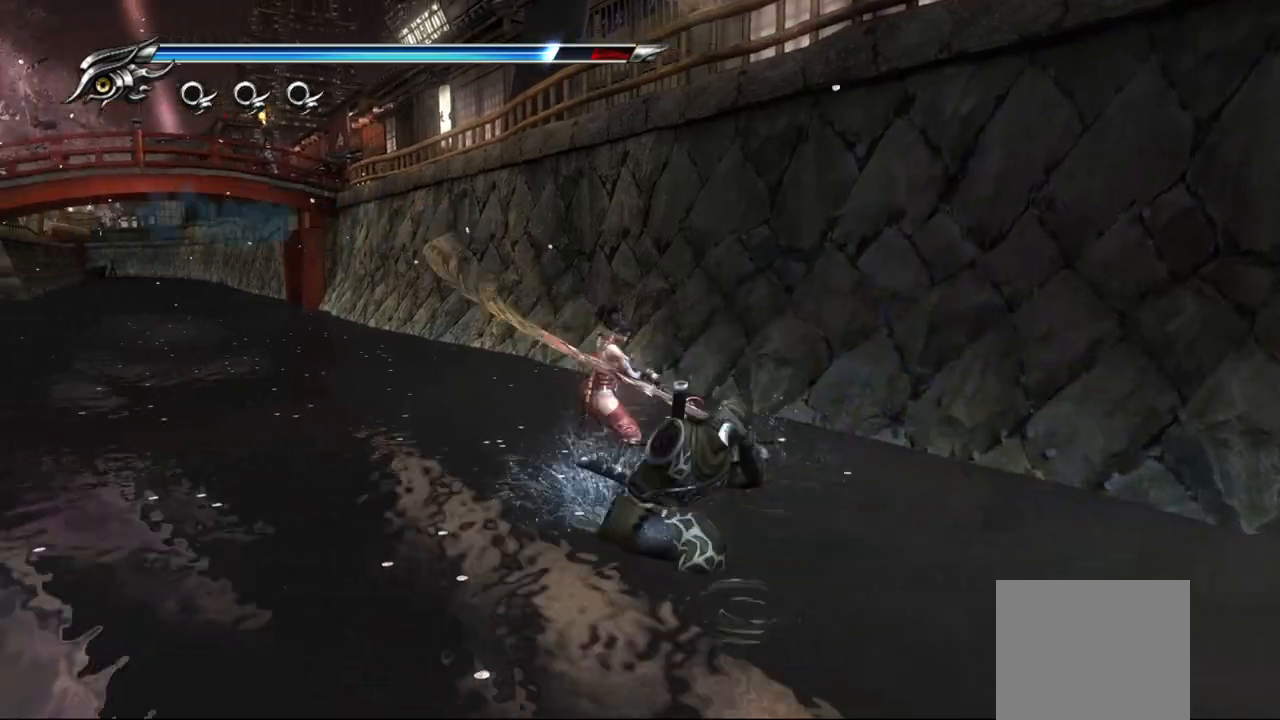
{"buttons": ["TRIANGLE"], "left_stick": "down", "right_stick": "center", "events": [[17, "TRIANGLE", "down"], [100, "TRIANGLE", "up"], [167, "TRIANGLE", "down"], [217, "TRIANGLE", "up"], [300, "TRIANGLE", "down"], [350, "TRIANGLE", "up"], [417, "TRIANGLE", "down"]]}
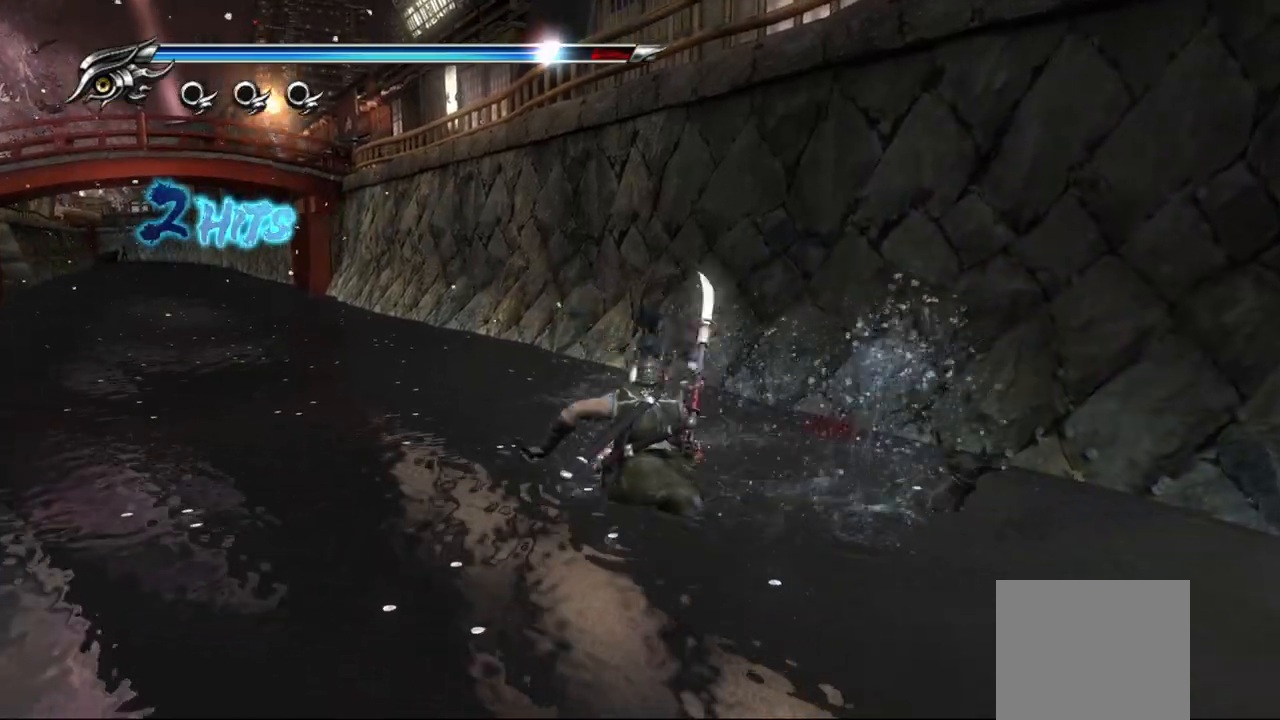
{"buttons": ["TRIANGLE"], "left_stick": "down", "right_stick": "center", "events": [[17, "TRIANGLE", "up"], [200, "TRIANGLE", "down"], [317, "TRIANGLE", "up"], [350, "TRIANGLE", "down"]]}
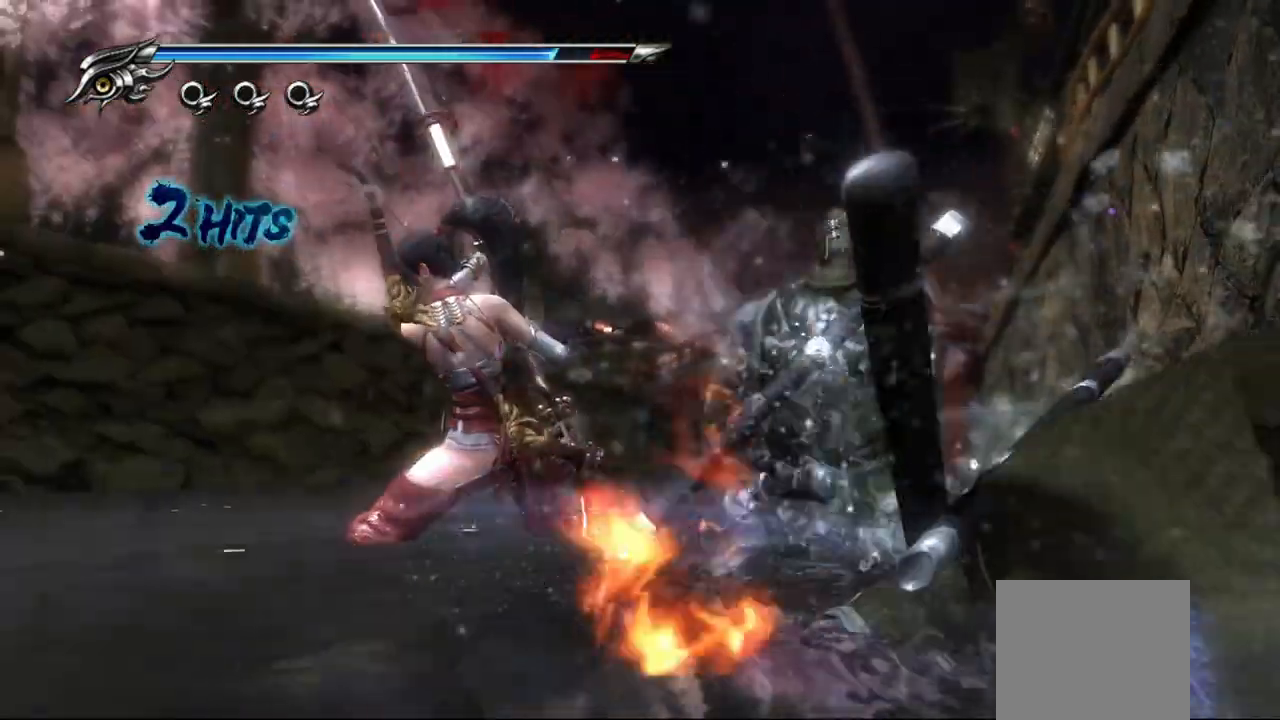
{"buttons": ["TRIANGLE"], "left_stick": "center", "right_stick": "center", "events": [[117, "TRIANGLE", "up"], [150, "TRIANGLE", "down"], [150, "left_stick", "down-right"], [233, "TRIANGLE", "up"], [300, "TRIANGLE", "down"], [383, "TRIANGLE", "up"], [383, "left_stick", "center"], [433, "TRIANGLE", "down"]]}